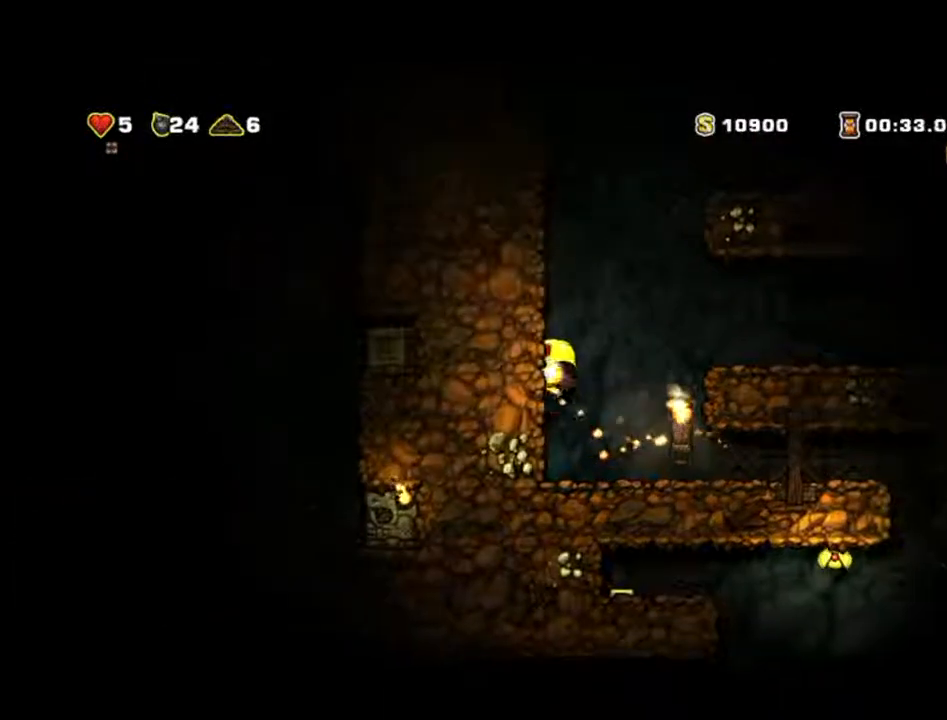
Gameplay with a controller (Xbox layout); each line is a JSON object with the inputs held at the frame after it (dt_ms = milliseconds from this image to that frame). "events" lists button and stick changes between this image and that frame as [ms after this image, input, new state], when the widget could be followed in between. Not read: L2 L3 R2 R3 right_stick.
{"dt_ms": 500, "buttons": [], "left_stick": "center", "events": [[267, "left_stick", "center"], [400, "A", "up"]]}
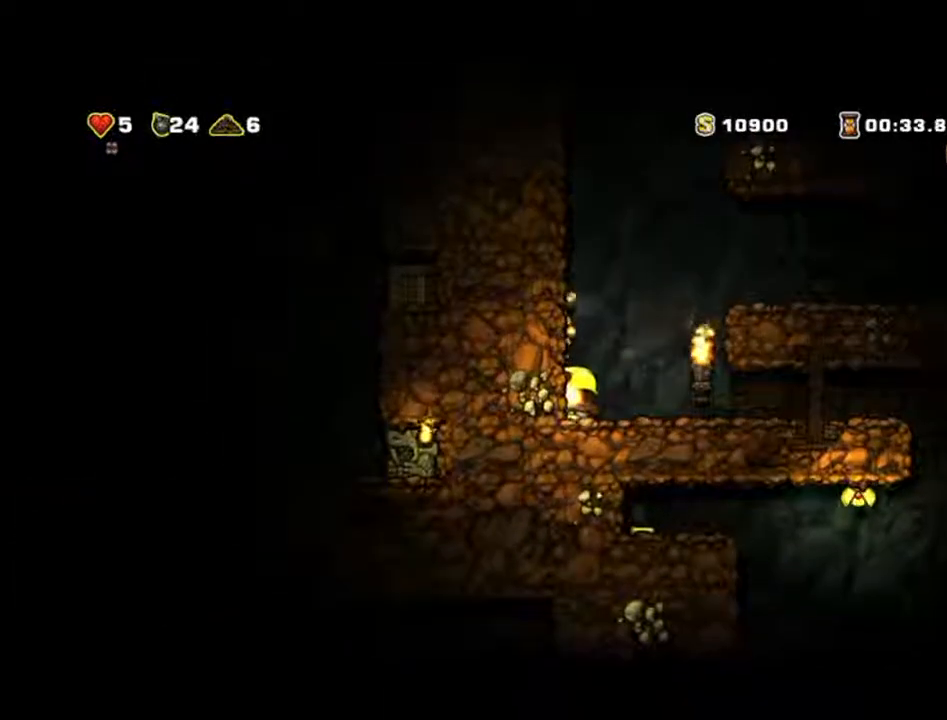
{"dt_ms": 500, "buttons": [], "left_stick": "left", "events": [[233, "left_stick", "left"]]}
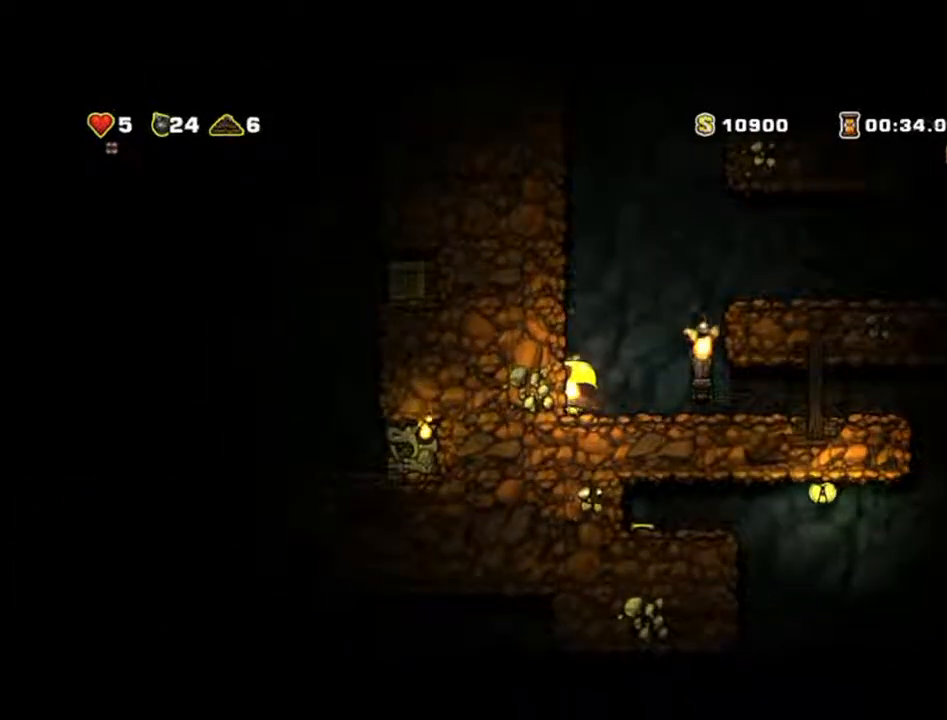
{"dt_ms": 500, "buttons": [], "left_stick": "left", "events": [[200, "A", "down"], [300, "A", "up"]]}
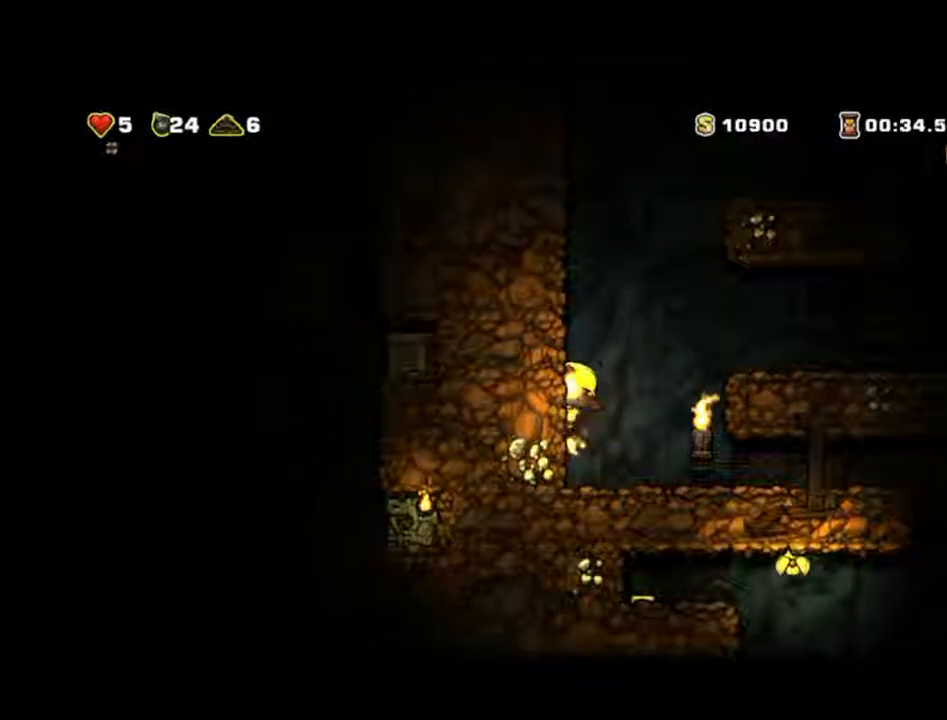
{"dt_ms": 500, "buttons": ["A"], "left_stick": "left", "events": [[200, "A", "down"]]}
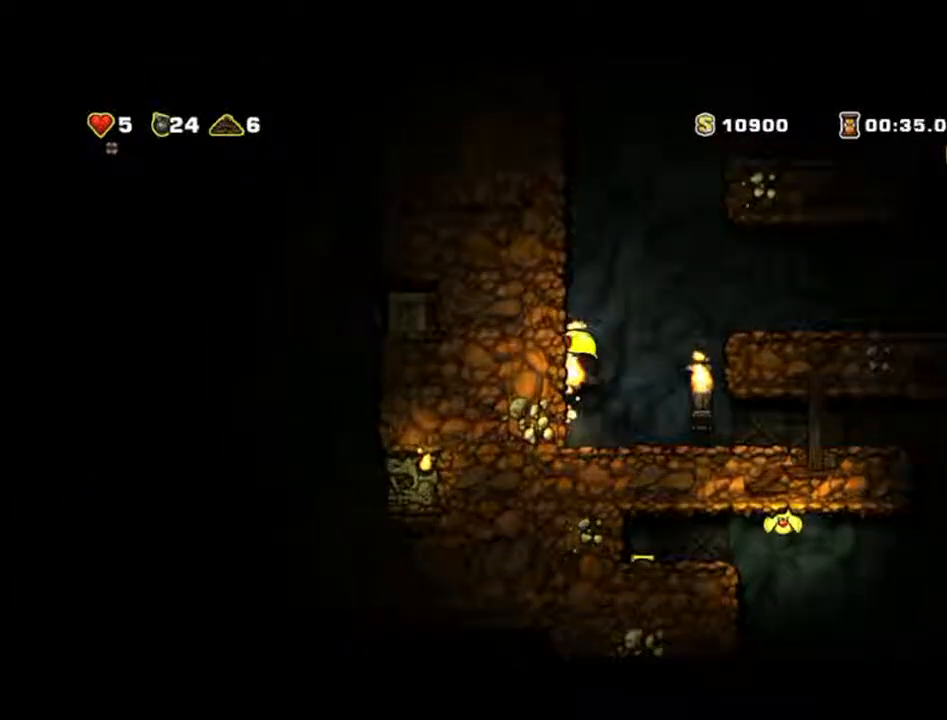
{"dt_ms": 500, "buttons": ["A"], "left_stick": "center", "events": [[333, "left_stick", "center"]]}
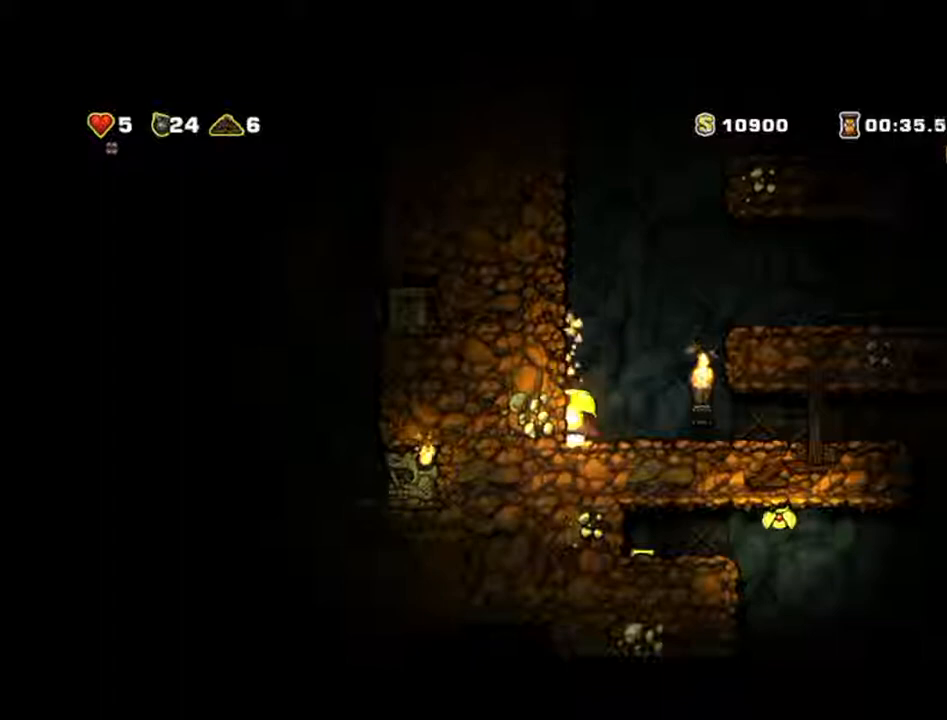
{"dt_ms": 500, "buttons": [], "left_stick": "right", "events": [[33, "A", "up"], [433, "left_stick", "right"]]}
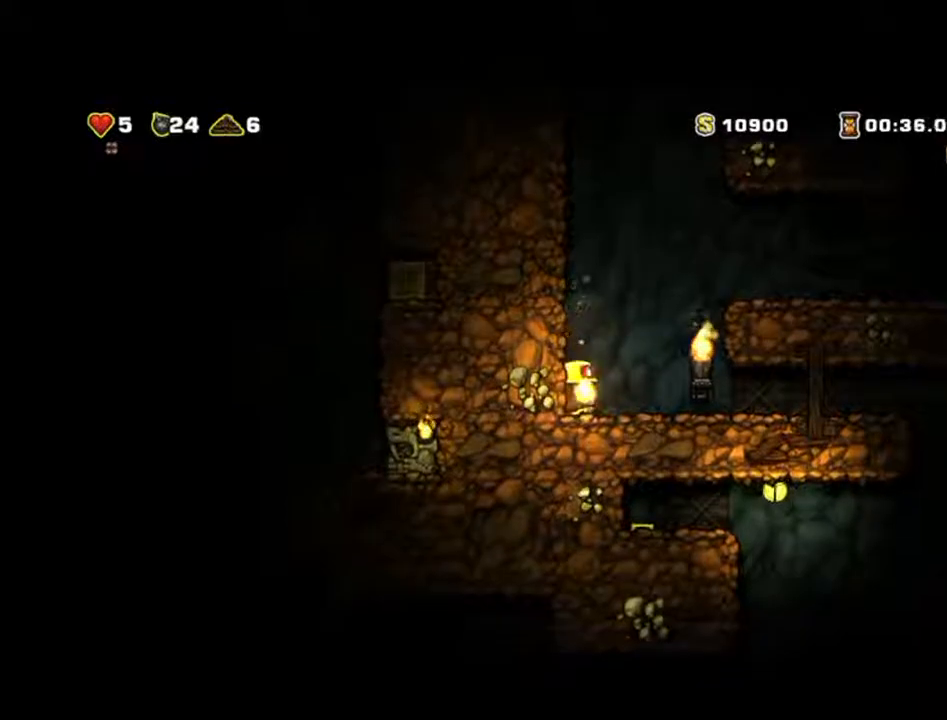
{"dt_ms": 500, "buttons": [], "left_stick": "right", "events": []}
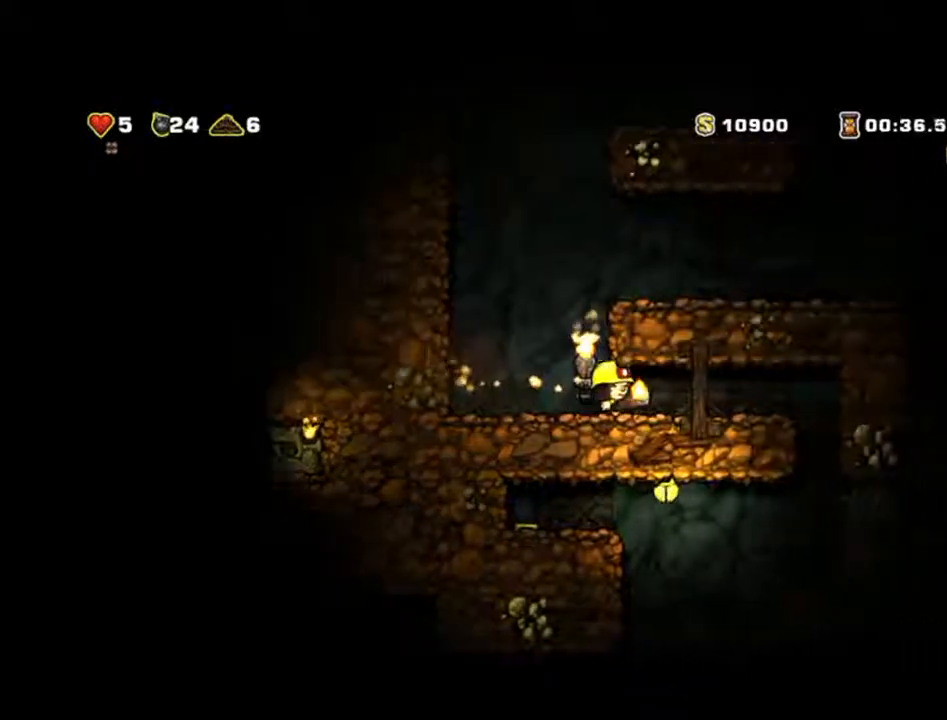
{"dt_ms": 500, "buttons": [], "left_stick": "right", "events": []}
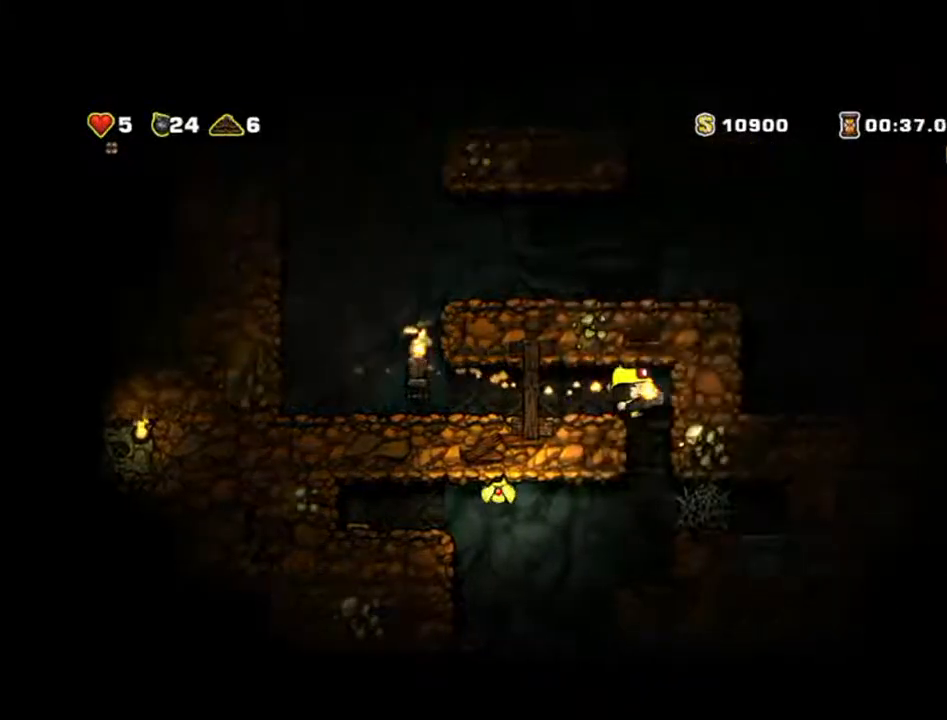
{"dt_ms": 500, "buttons": ["A"], "left_stick": "right", "events": [[500, "A", "down"]]}
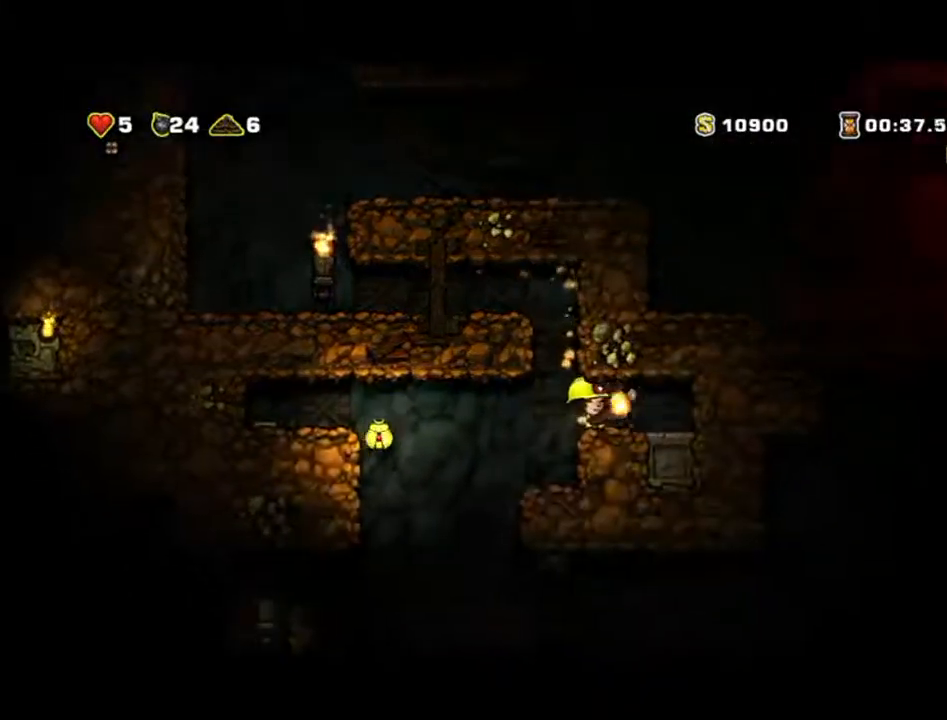
{"dt_ms": 500, "buttons": [], "left_stick": "left", "events": [[133, "A", "up"], [267, "left_stick", "left"]]}
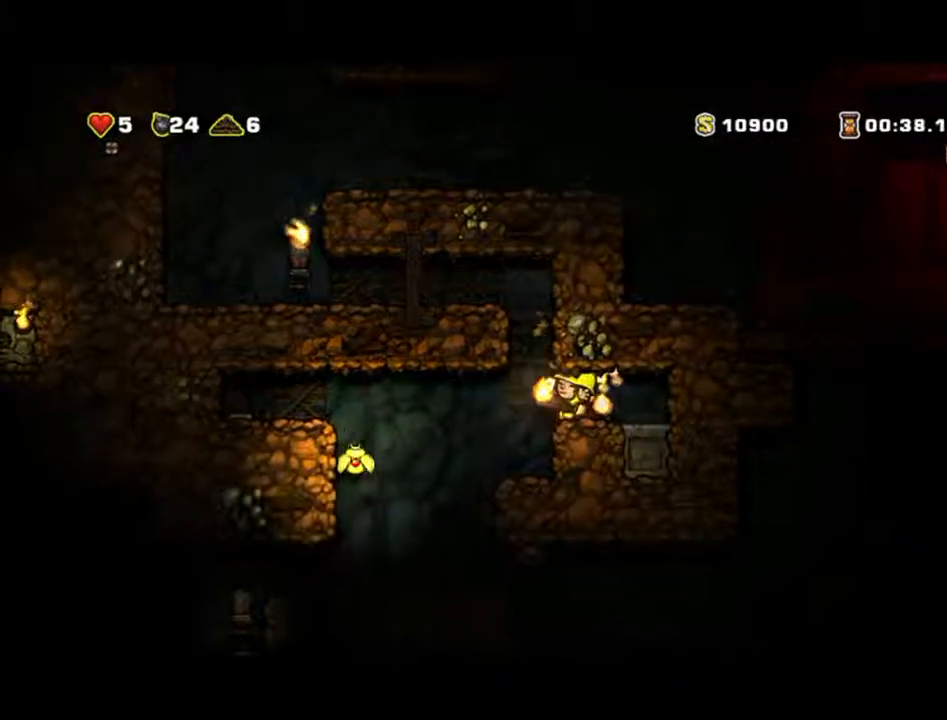
{"dt_ms": 500, "buttons": [], "left_stick": "center", "events": [[333, "left_stick", "center"]]}
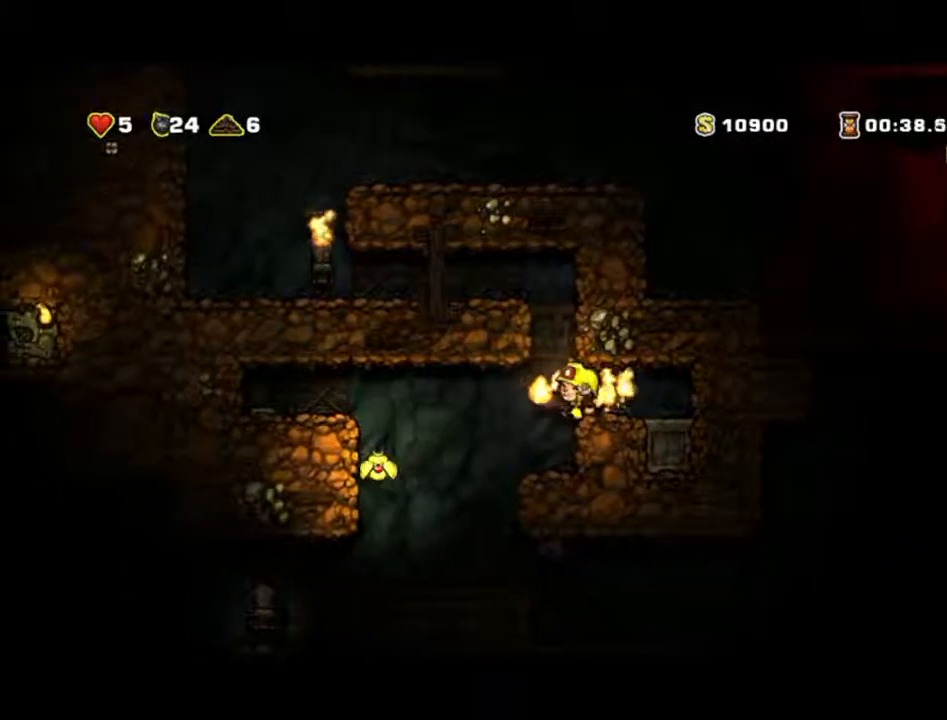
{"dt_ms": 500, "buttons": [], "left_stick": "left", "events": [[33, "left_stick", "left"], [233, "left_stick", "center"], [500, "left_stick", "left"]]}
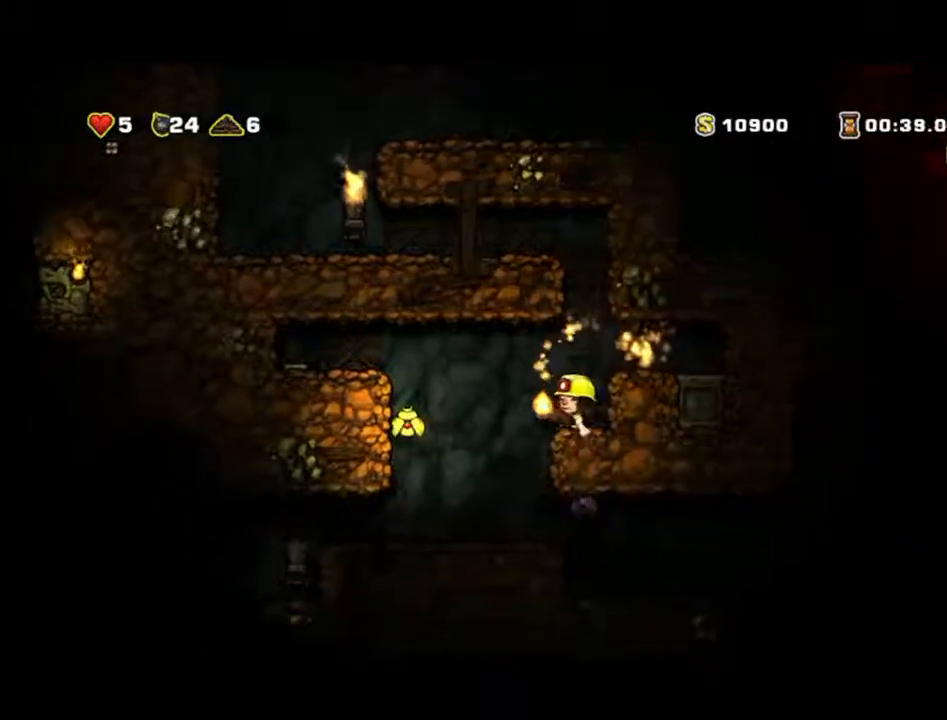
{"dt_ms": 500, "buttons": ["A"], "left_stick": "left", "events": [[133, "A", "down"]]}
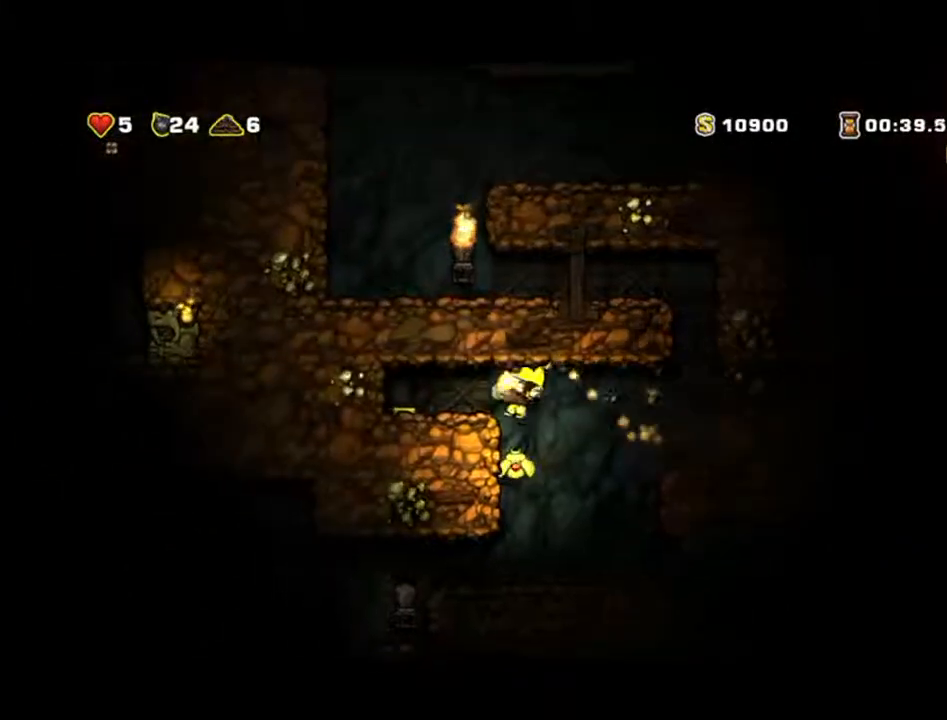
{"dt_ms": 1000, "buttons": [], "left_stick": "right"}
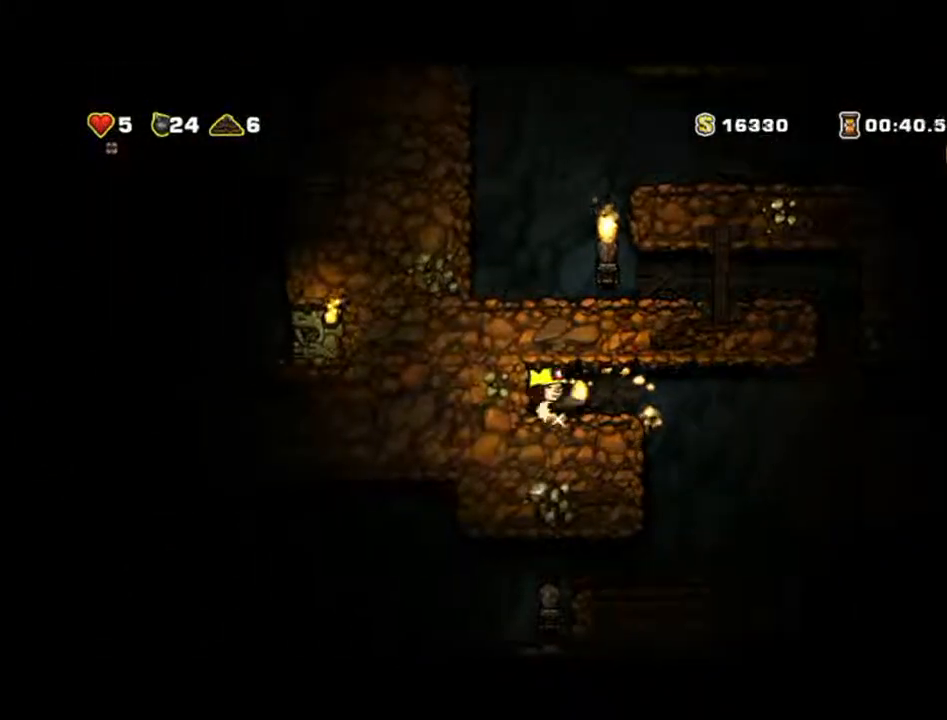
{"dt_ms": 500, "buttons": [], "left_stick": "center", "events": [[300, "left_stick", "center"]]}
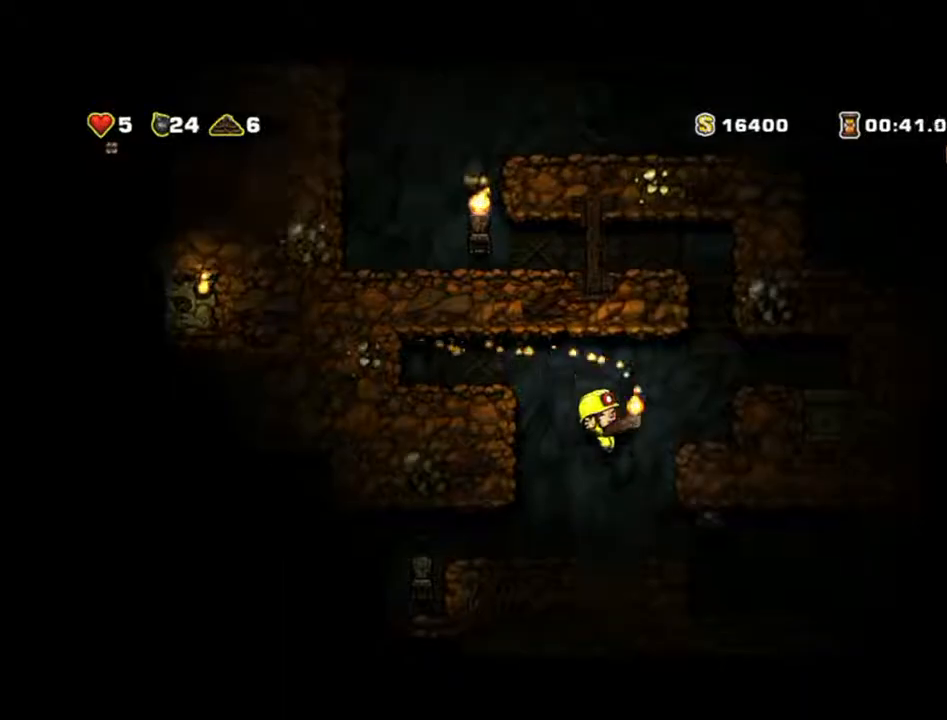
{"dt_ms": 500, "buttons": [], "left_stick": "down-left", "events": [[100, "left_stick", "down-left"]]}
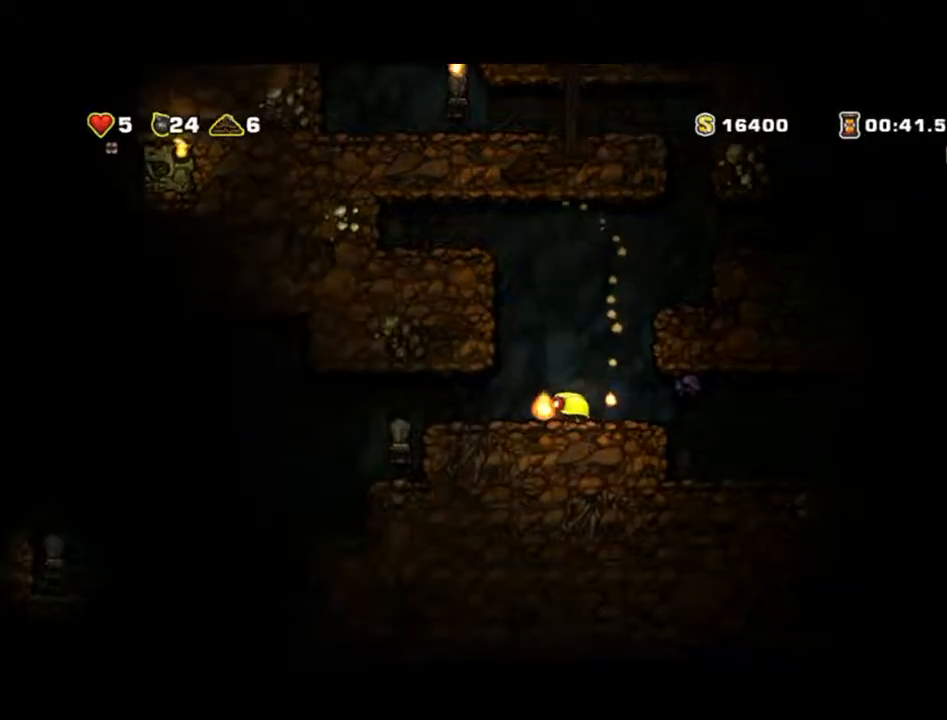
{"dt_ms": 500, "buttons": [], "left_stick": "center", "events": [[67, "X", "down"], [133, "X", "up"], [133, "left_stick", "right"], [400, "X", "down"], [467, "X", "up"], [467, "left_stick", "center"]]}
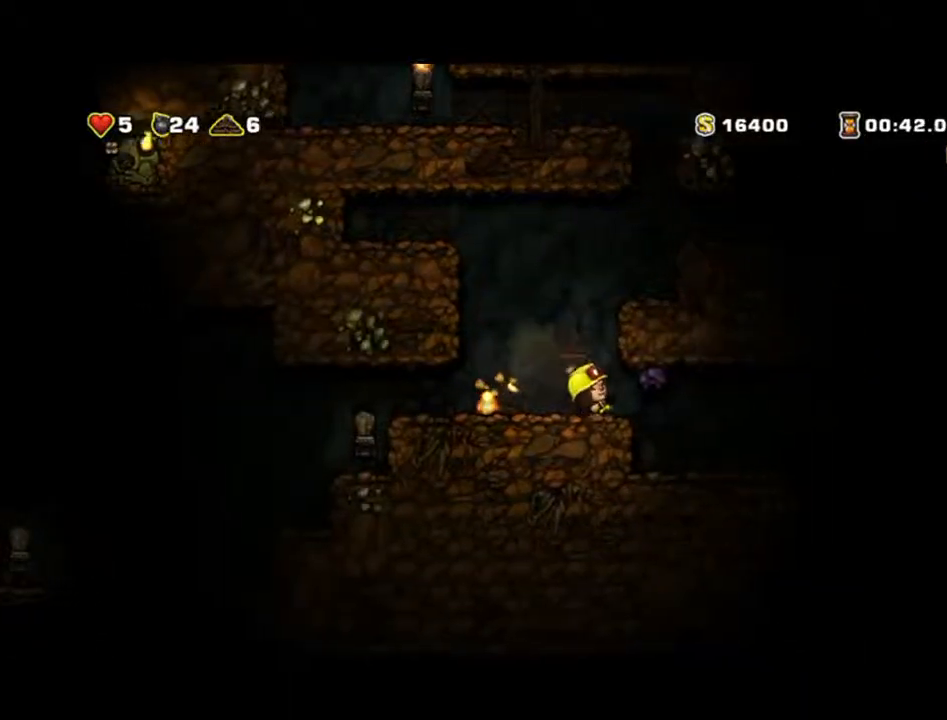
{"dt_ms": 500, "buttons": [], "left_stick": "left", "events": [[133, "left_stick", "left"]]}
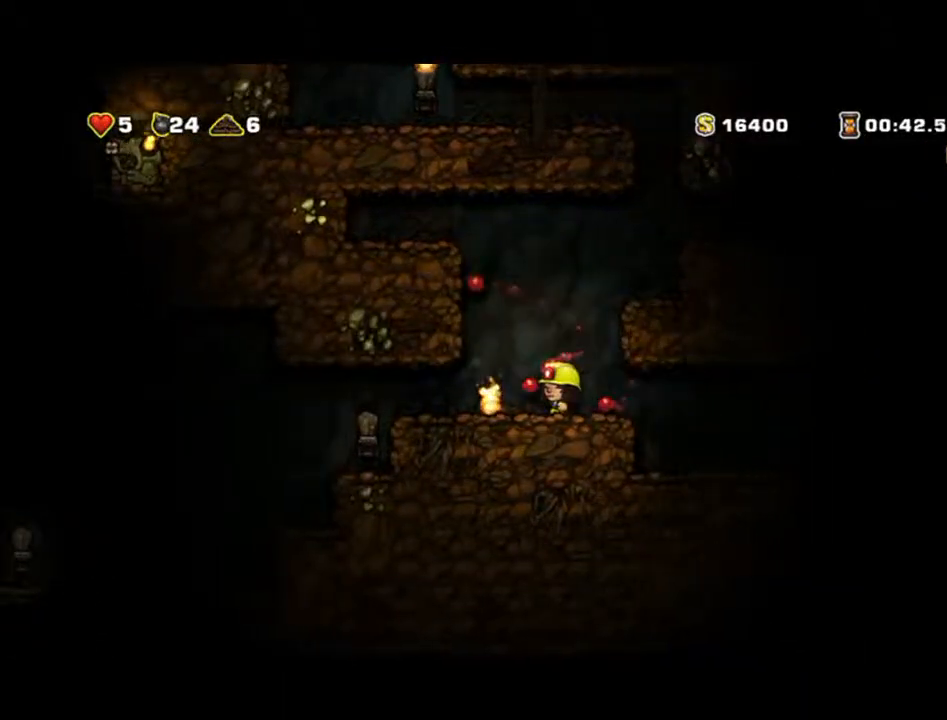
{"dt_ms": 500, "buttons": [], "left_stick": "left", "events": [[100, "left_stick", "down-left"], [167, "X", "down"], [267, "X", "up"], [267, "left_stick", "left"]]}
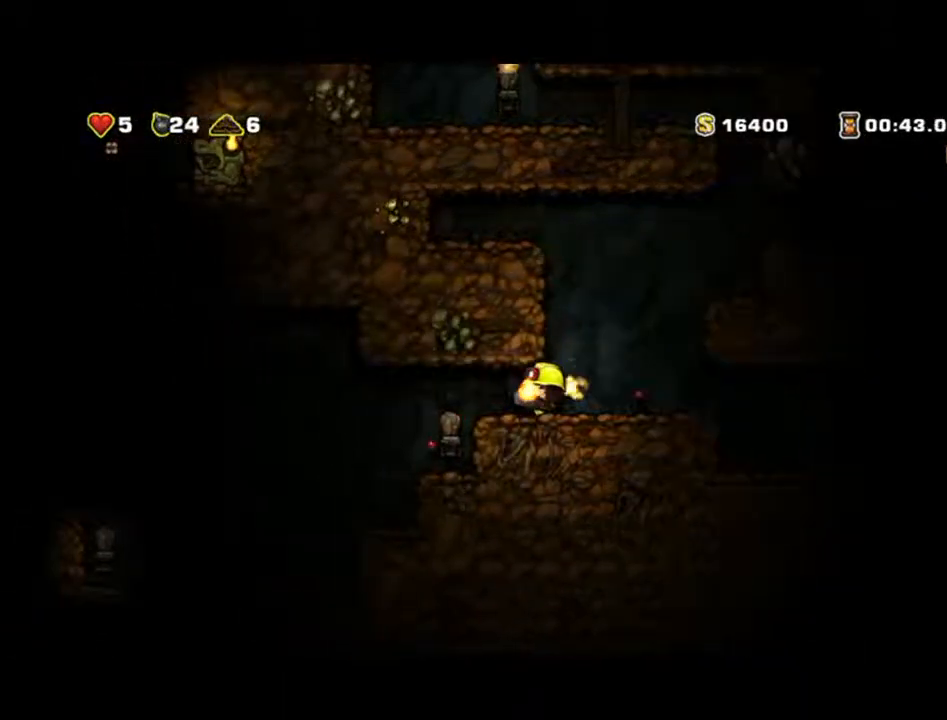
{"dt_ms": 500, "buttons": [], "left_stick": "right", "events": [[200, "left_stick", "center"], [500, "left_stick", "right"]]}
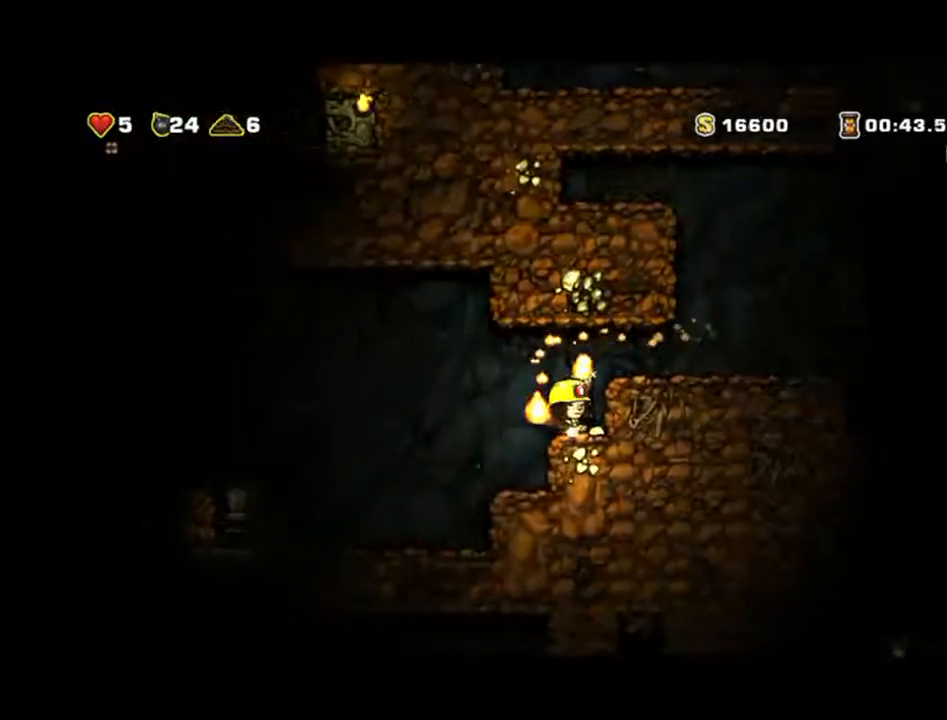
{"dt_ms": 500, "buttons": ["A"], "left_stick": "left", "events": [[267, "left_stick", "left"], [333, "A", "down"]]}
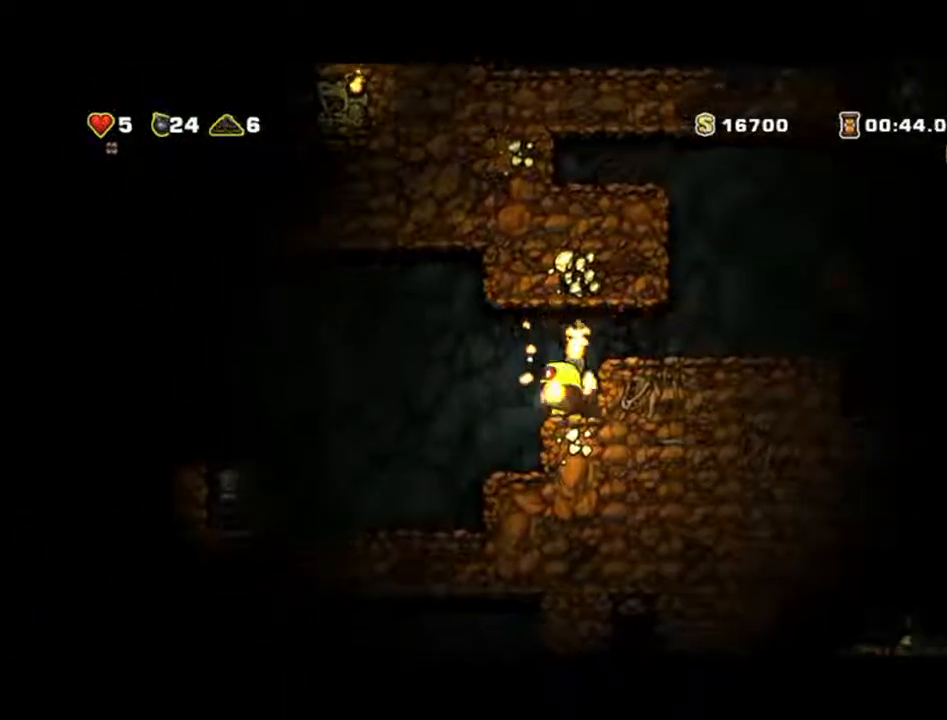
{"dt_ms": 500, "buttons": [], "left_stick": "left", "events": [[33, "A", "up"]]}
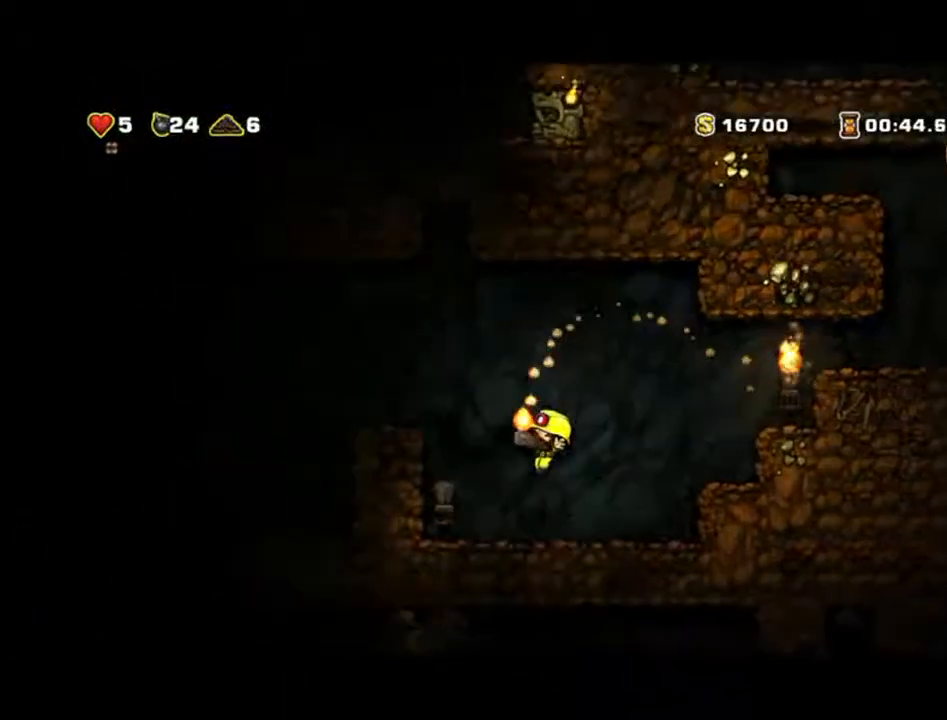
{"dt_ms": 500, "buttons": [], "left_stick": "left", "events": [[400, "A", "down"], [467, "A", "up"]]}
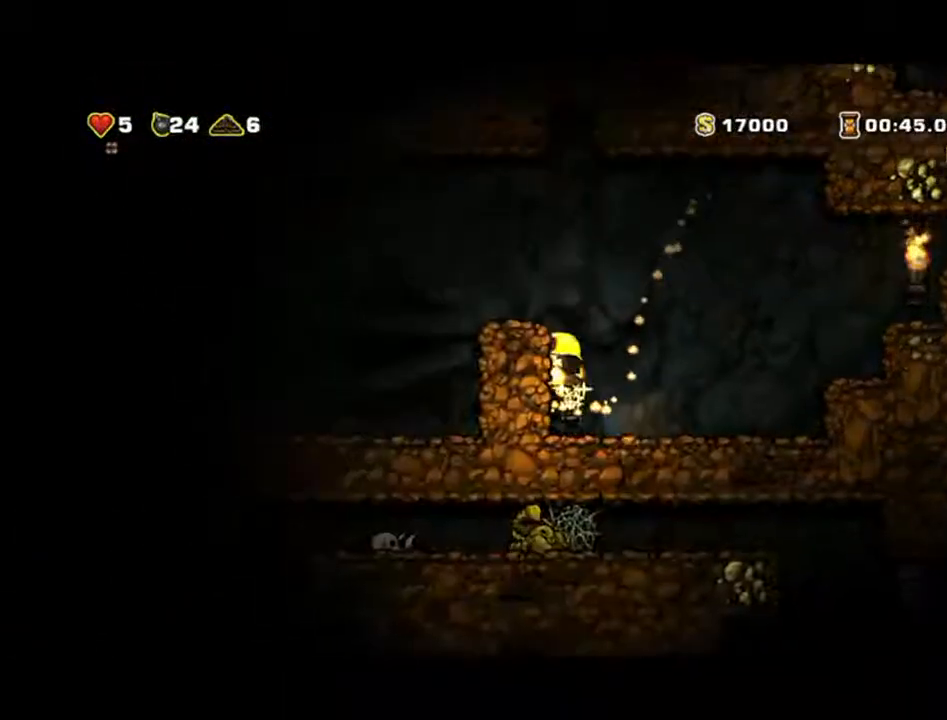
{"dt_ms": 500, "buttons": ["A"], "left_stick": "left", "events": [[133, "left_stick", "center"], [267, "left_stick", "left"], [400, "A", "down"]]}
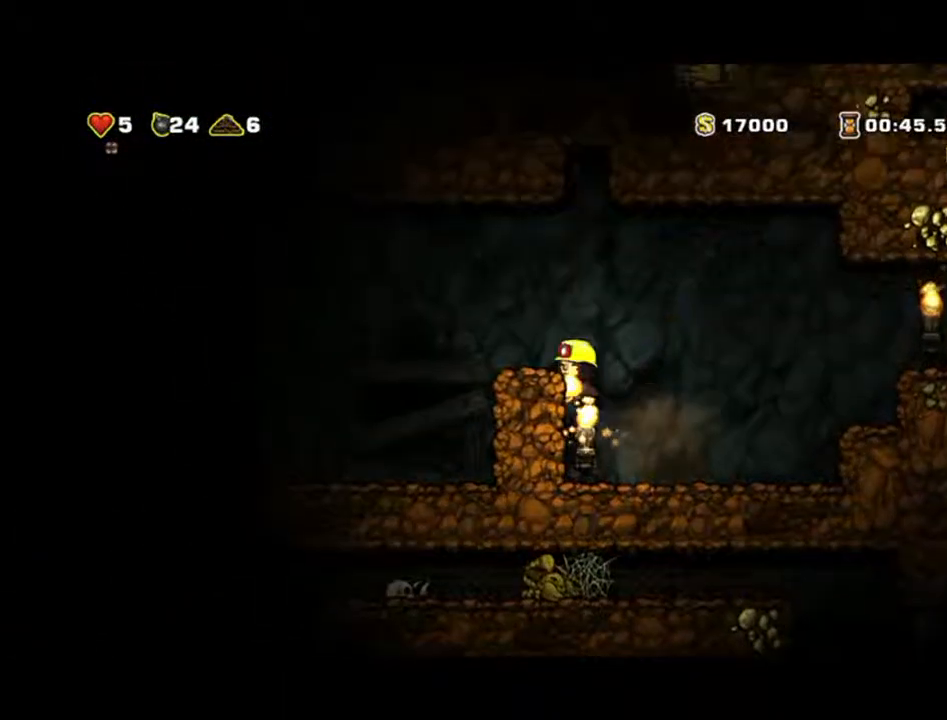
{"dt_ms": 500, "buttons": ["A"], "left_stick": "left", "events": [[67, "A", "up"], [133, "left_stick", "center"], [400, "A", "down"], [400, "left_stick", "left"]]}
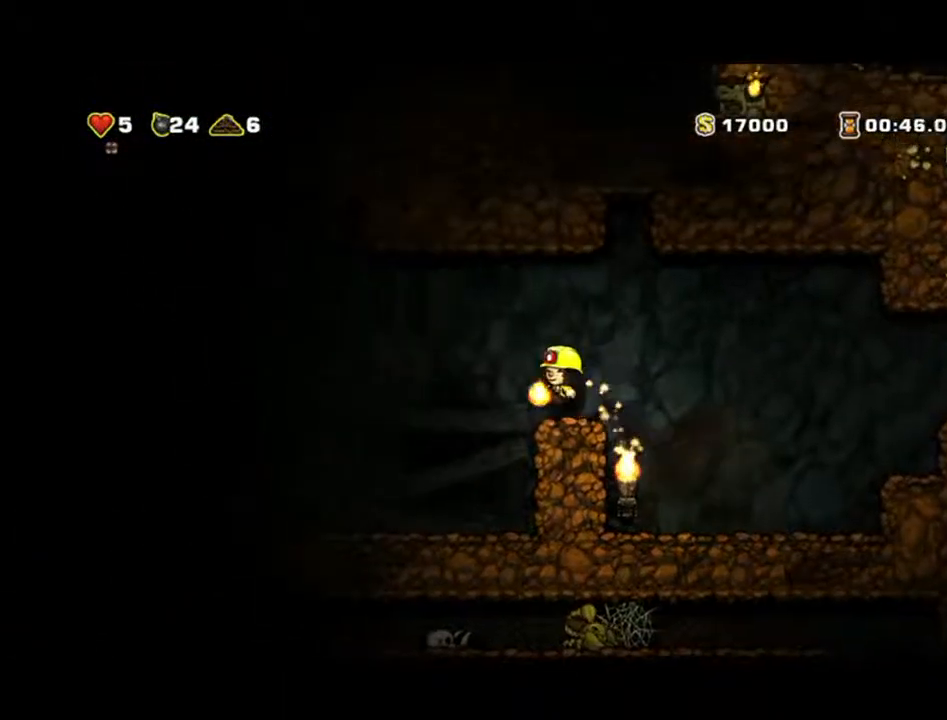
{"dt_ms": 500, "buttons": ["A"], "left_stick": "right", "events": [[367, "left_stick", "center"], [500, "left_stick", "right"]]}
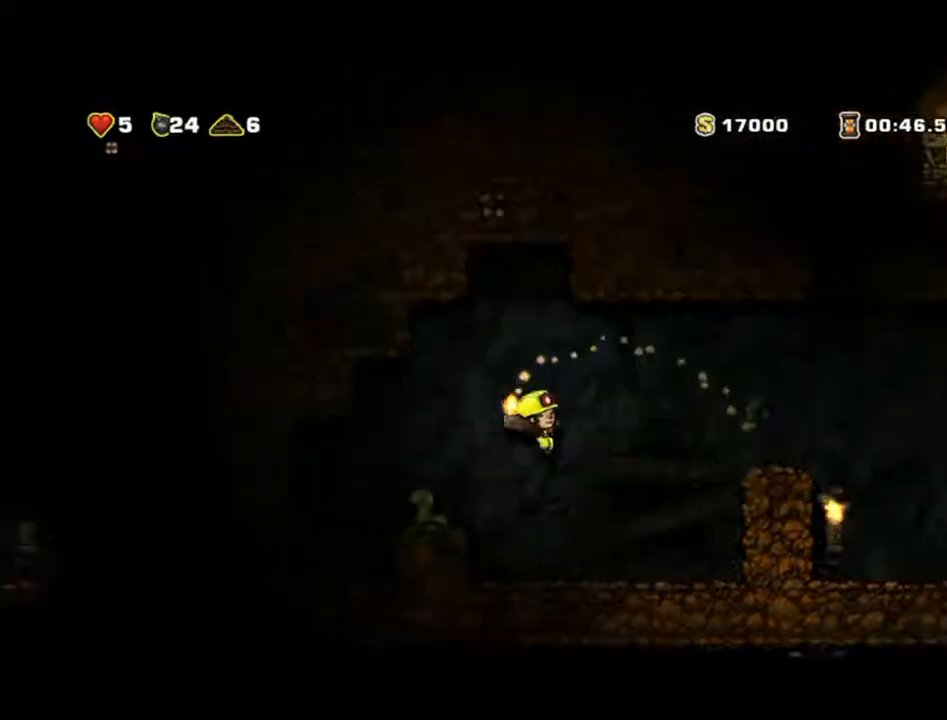
{"dt_ms": 500, "buttons": [], "left_stick": "left", "events": [[233, "A", "up"], [333, "left_stick", "left"]]}
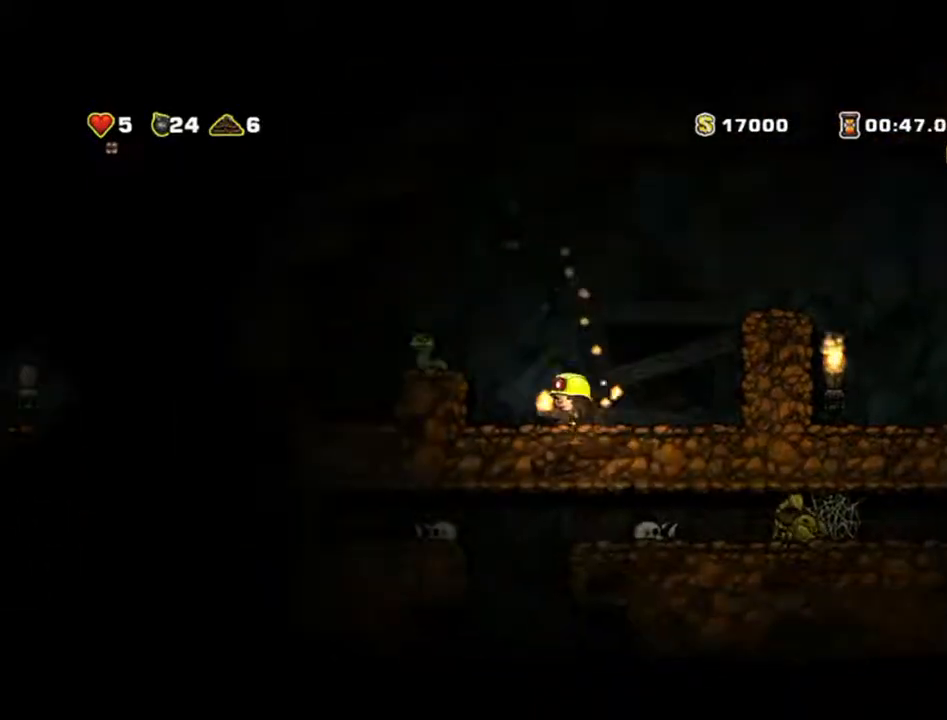
{"dt_ms": 500, "buttons": ["A", "X"], "left_stick": "center", "events": [[267, "A", "down"], [267, "left_stick", "center"], [467, "X", "down"]]}
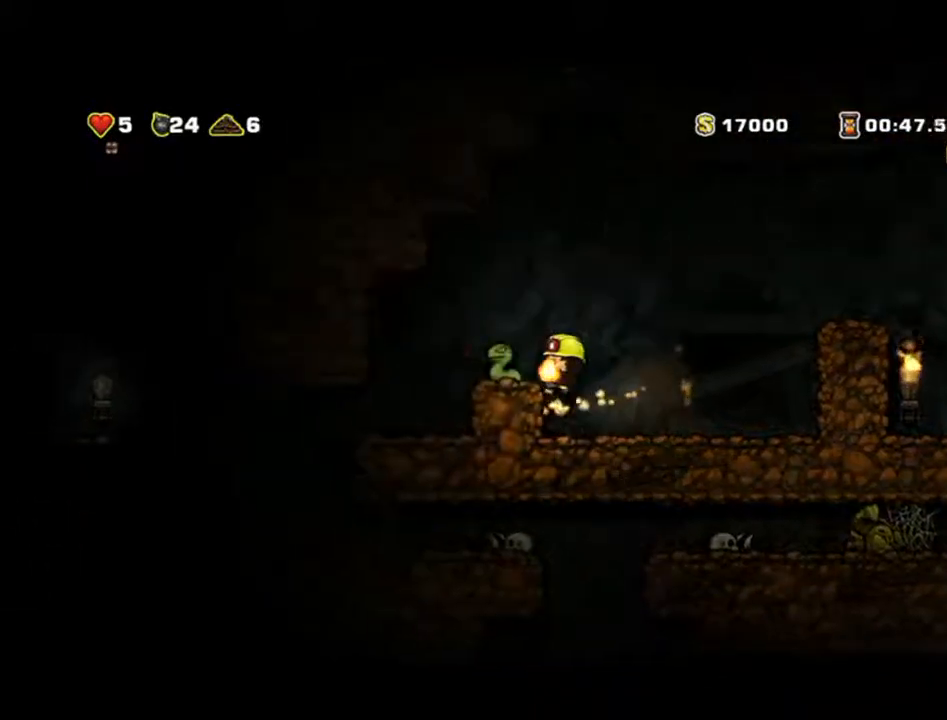
{"dt_ms": 500, "buttons": [], "left_stick": "center", "events": [[133, "X", "up"], [300, "A", "up"]]}